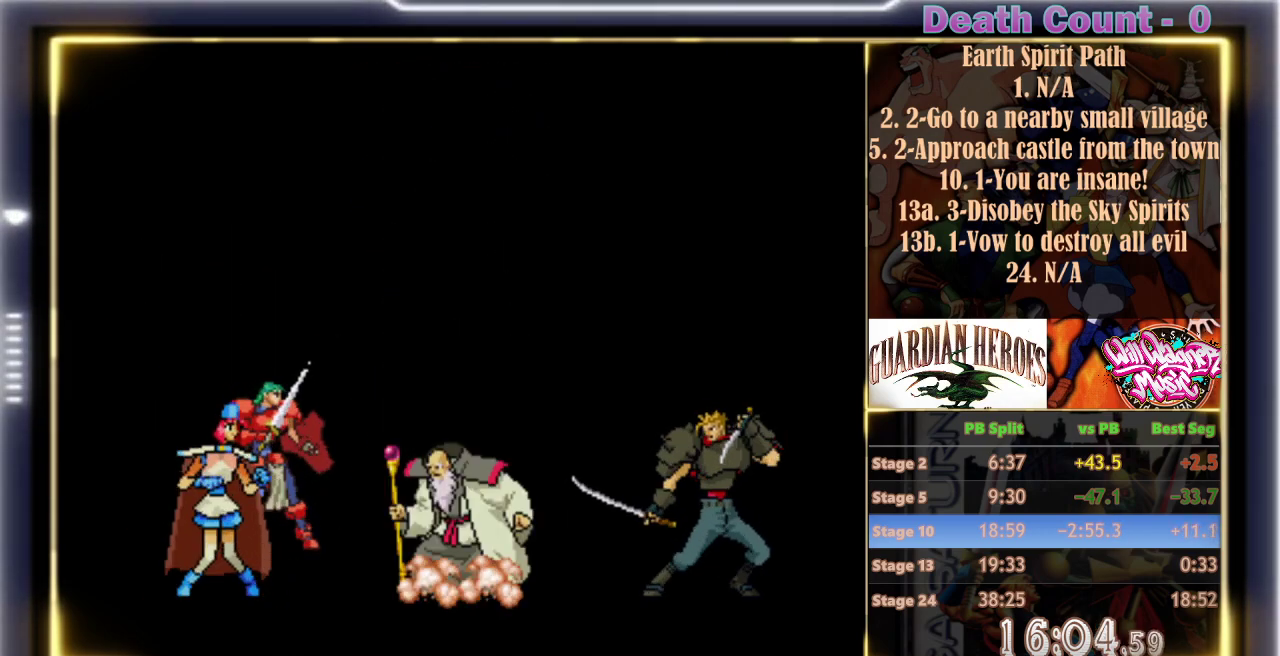
Gameplay with a controller (arcade stick); each line is a JSON object with the inputs held at the frame after it (dt_ms = milliseconds from this image to that frame). "events" lists button and stick changes between this image and that frame as [ms after this image, input, new state], when the widget could be followed in between. Not read: L3 R3 left_stick right_stick.
{"dt_ms": 1000, "buttons": ["C", "R1"]}
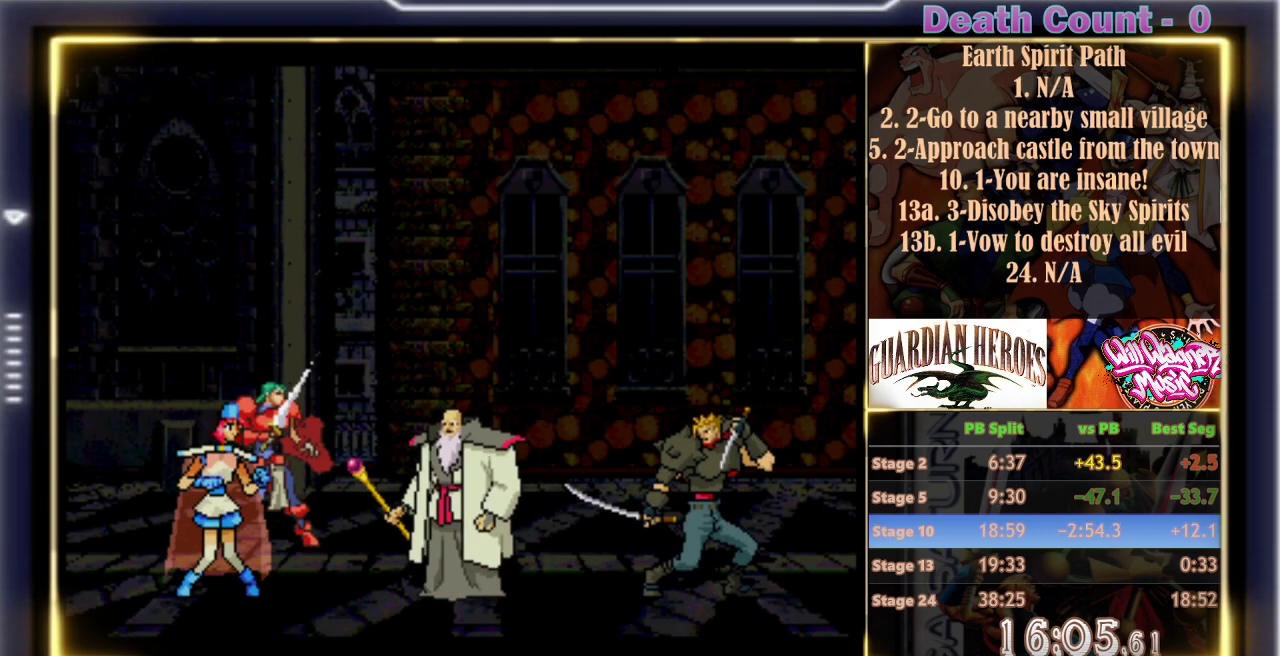
{"dt_ms": 500, "buttons": ["C", "R1"], "events": [[50, "C", "up"], [200, "C", "down"], [250, "C", "up"], [350, "C", "down"], [400, "C", "up"], [500, "C", "down"]]}
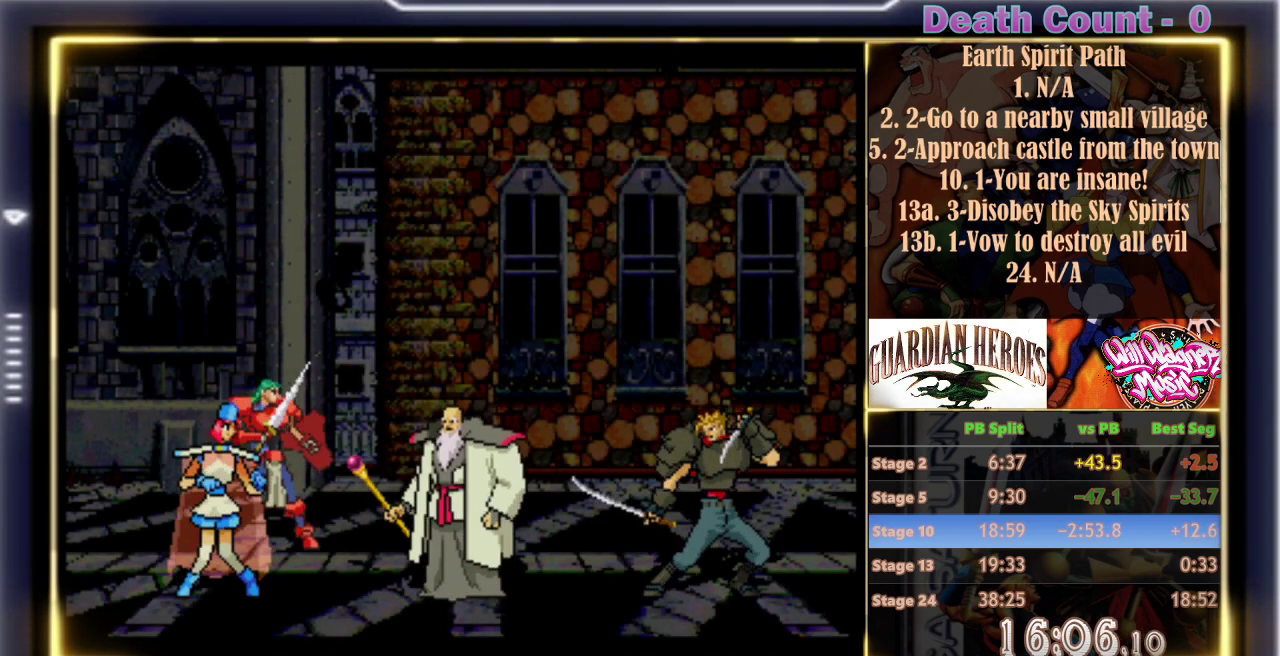
{"dt_ms": 500, "buttons": ["C", "R1"], "events": [[50, "C", "up"], [100, "C", "down"], [200, "C", "up"], [300, "C", "down"], [400, "C", "up"], [500, "C", "down"]]}
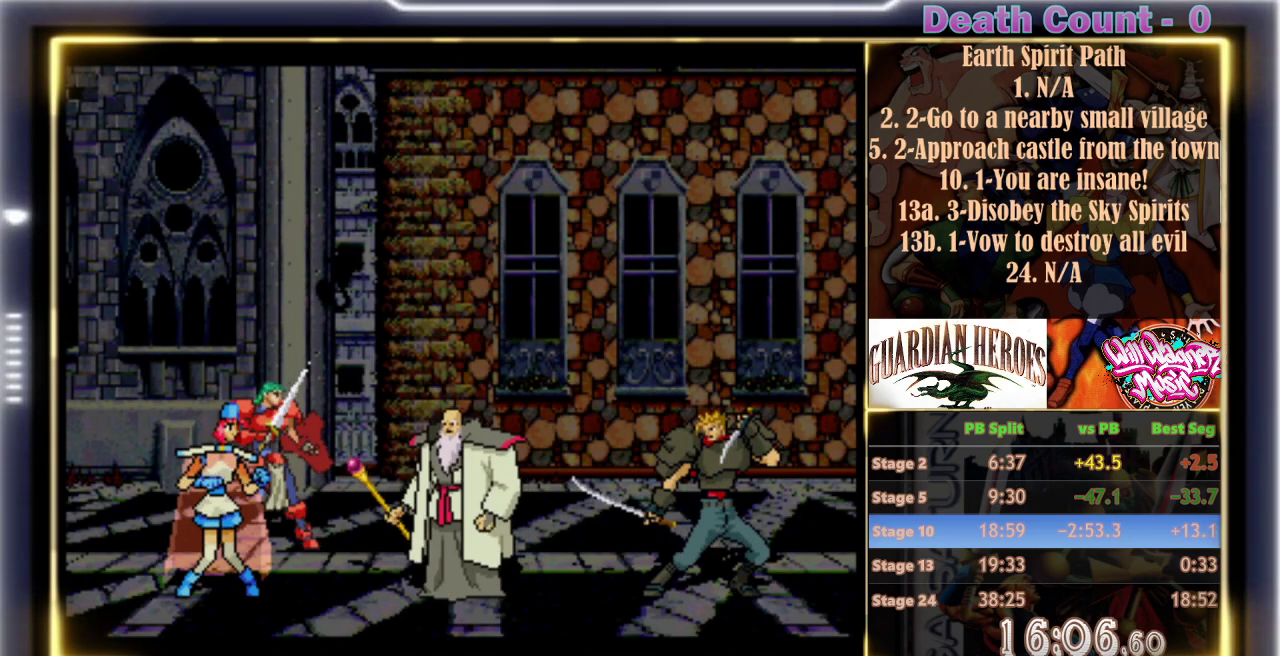
{"dt_ms": 500, "buttons": ["C", "R1"], "events": [[100, "C", "up"], [233, "C", "down"], [350, "C", "up"], [400, "C", "down"]]}
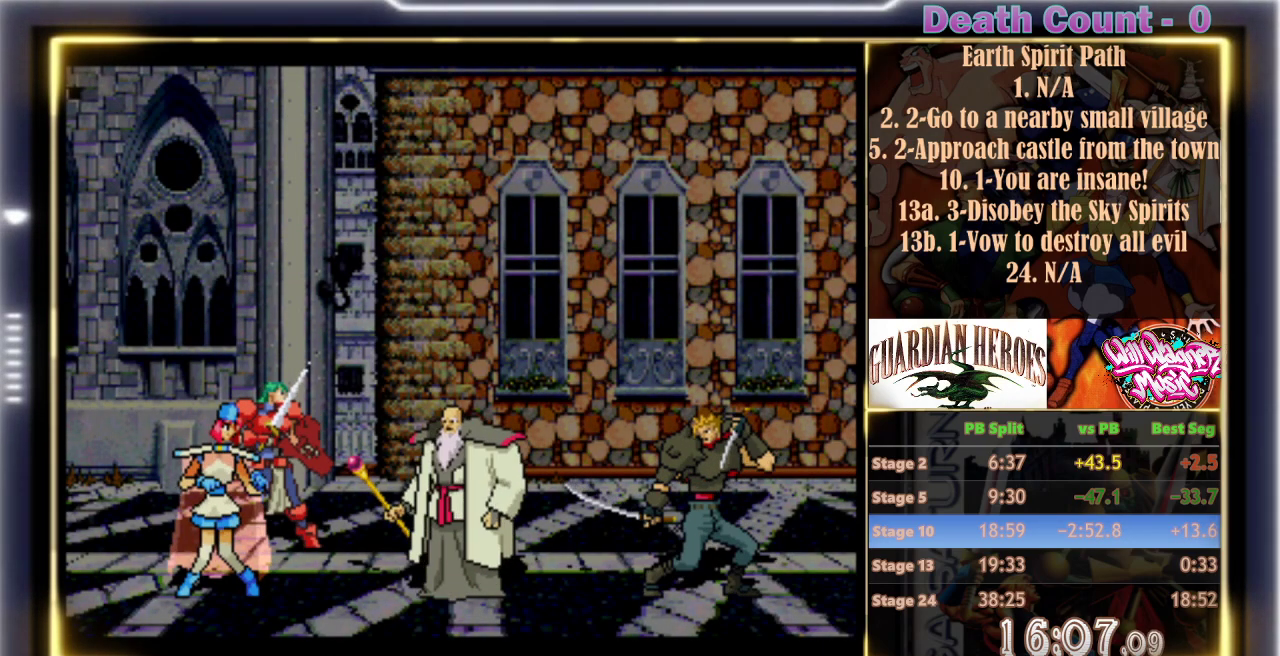
{"dt_ms": 500, "buttons": ["R1"], "events": [[33, "C", "up"], [117, "C", "down"], [250, "C", "up"], [350, "C", "down"], [450, "C", "up"]]}
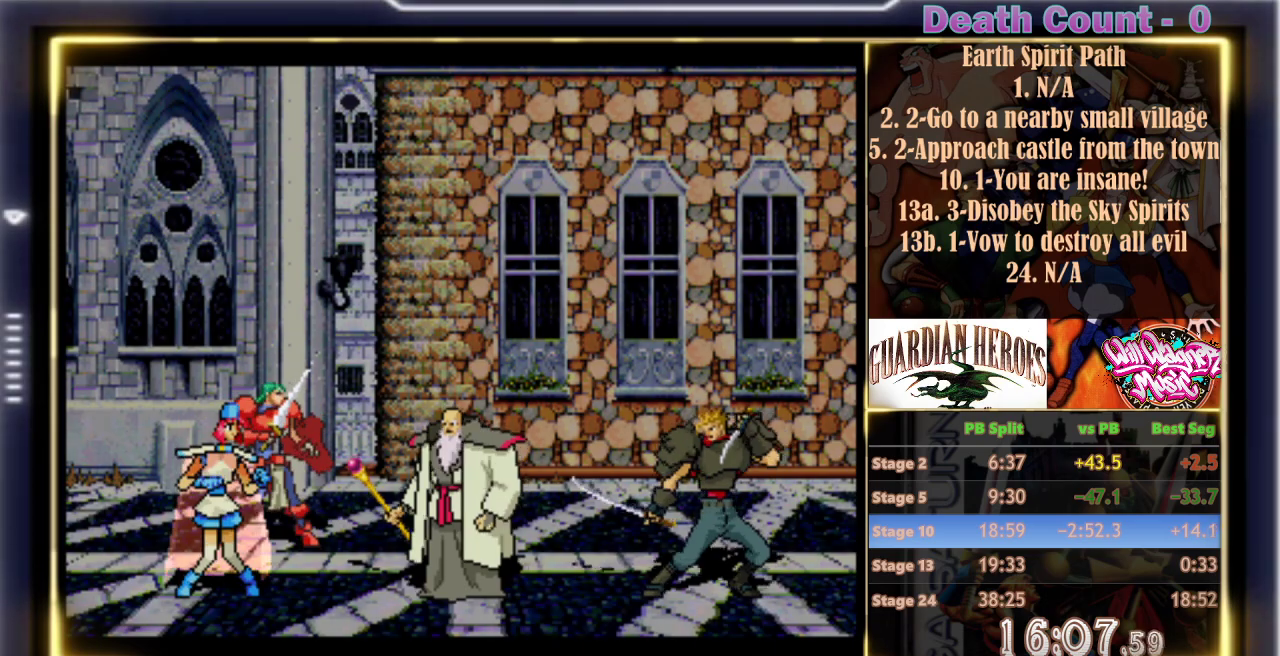
{"dt_ms": 500, "buttons": ["C", "R1"], "events": [[67, "C", "down"], [383, "C", "up"], [483, "C", "down"]]}
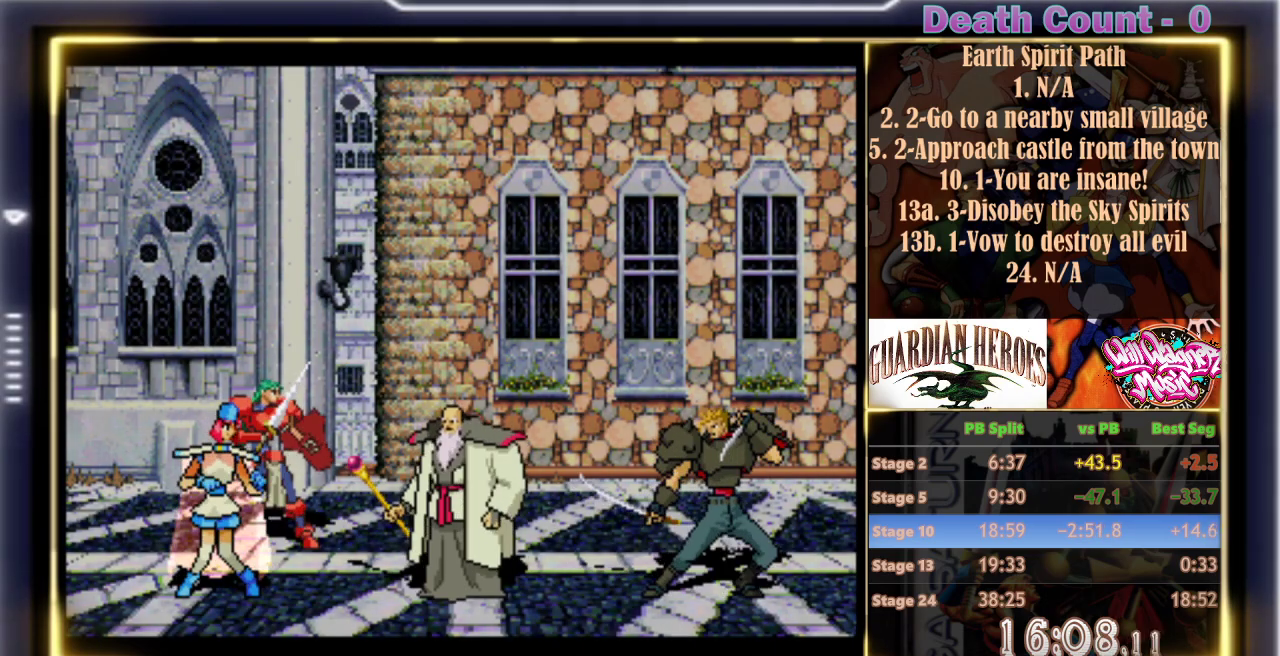
{"dt_ms": 500, "buttons": ["R1"], "events": [[167, "C", "up"]]}
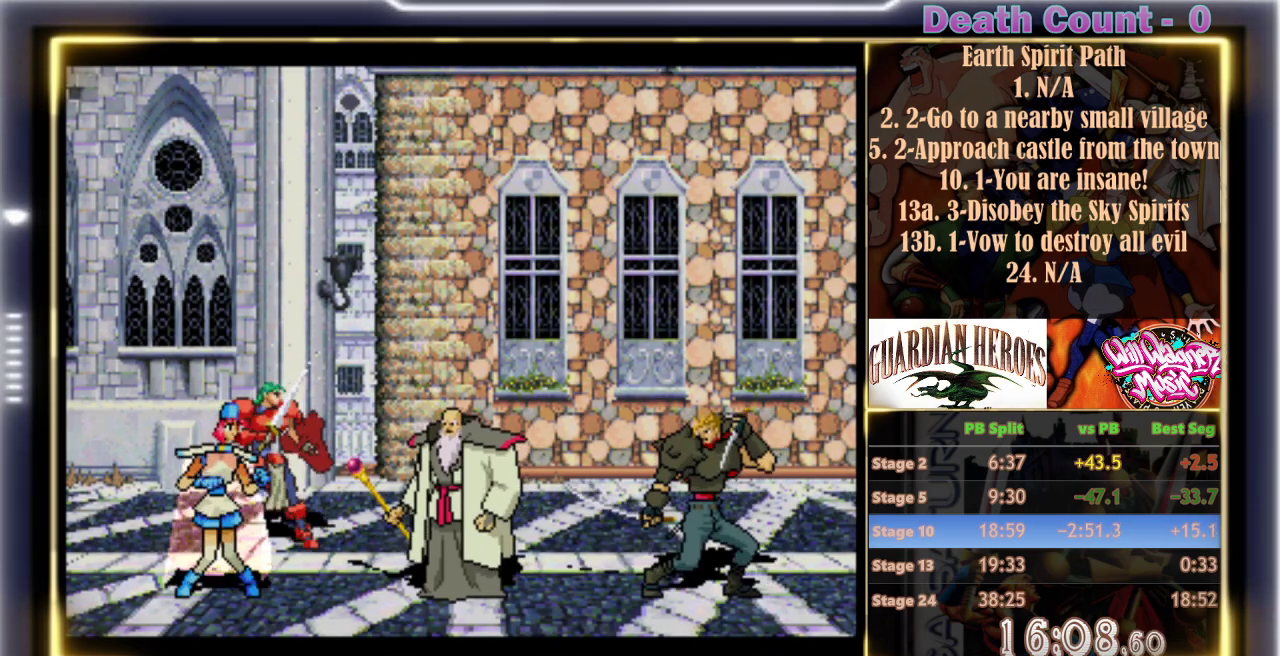
{"dt_ms": 500, "buttons": ["C", "R1"], "events": [[167, "C", "down"], [317, "C", "up"], [433, "C", "down"]]}
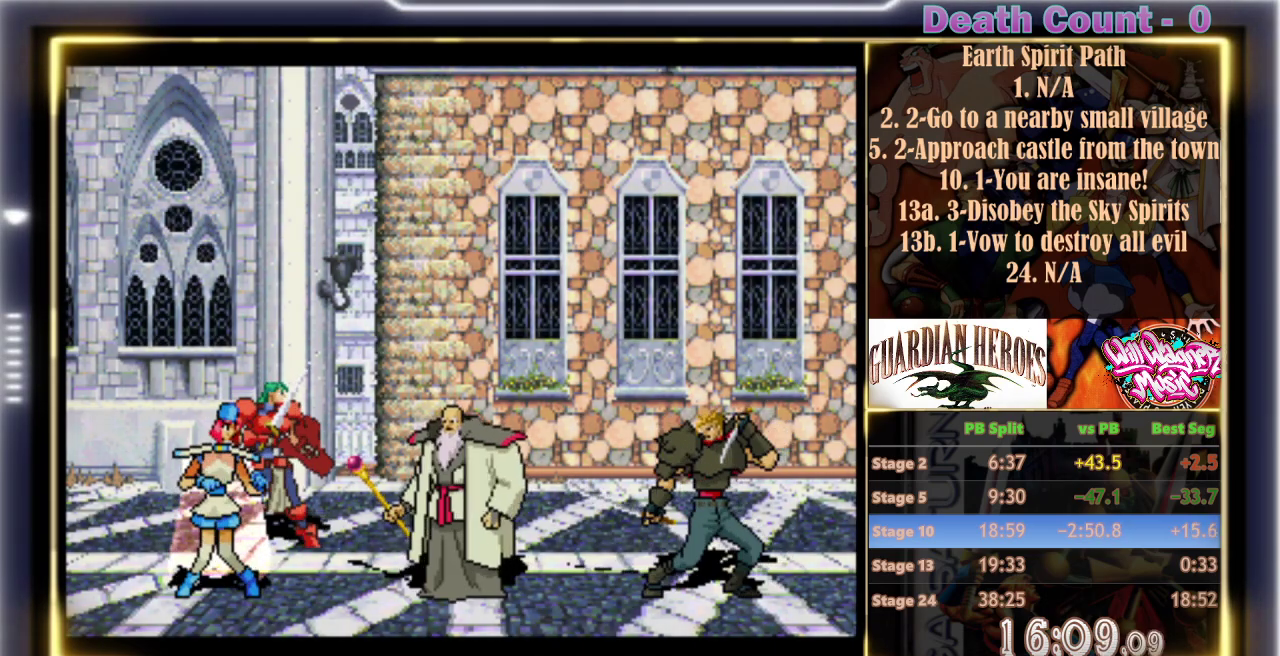
{"dt_ms": 500, "buttons": ["R1"], "events": [[67, "C", "up"]]}
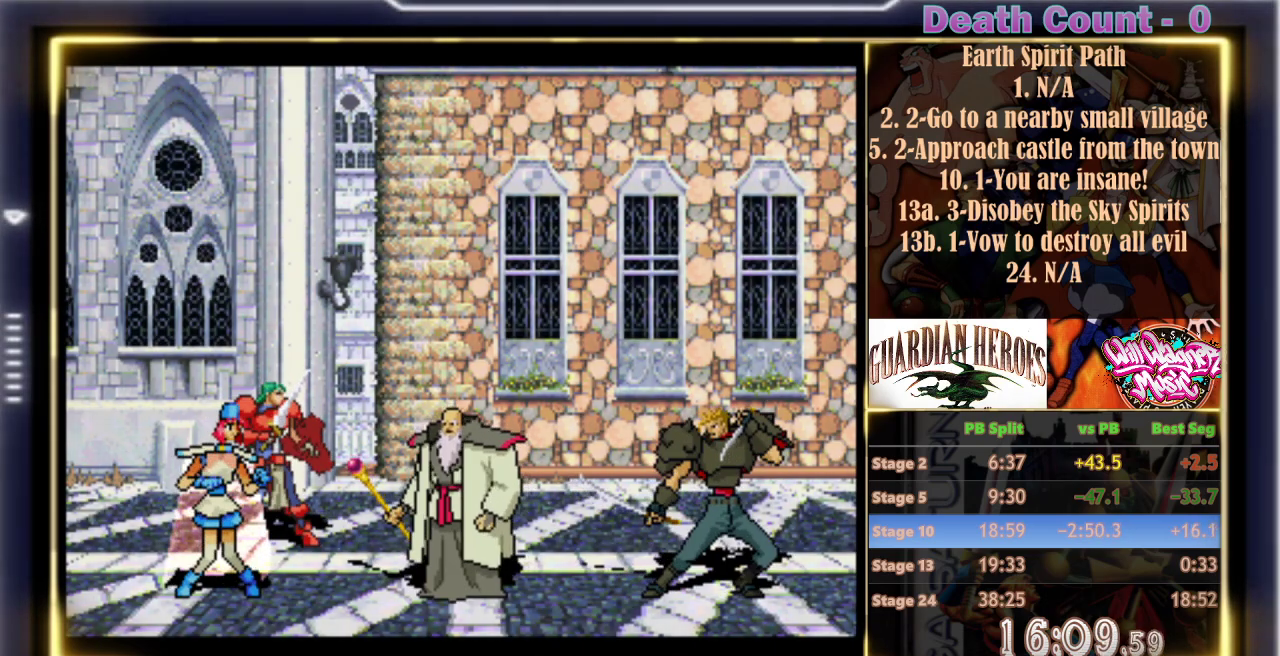
{"dt_ms": 500, "buttons": ["C", "R1"], "events": [[83, "C", "down"], [200, "C", "up"], [283, "C", "down"]]}
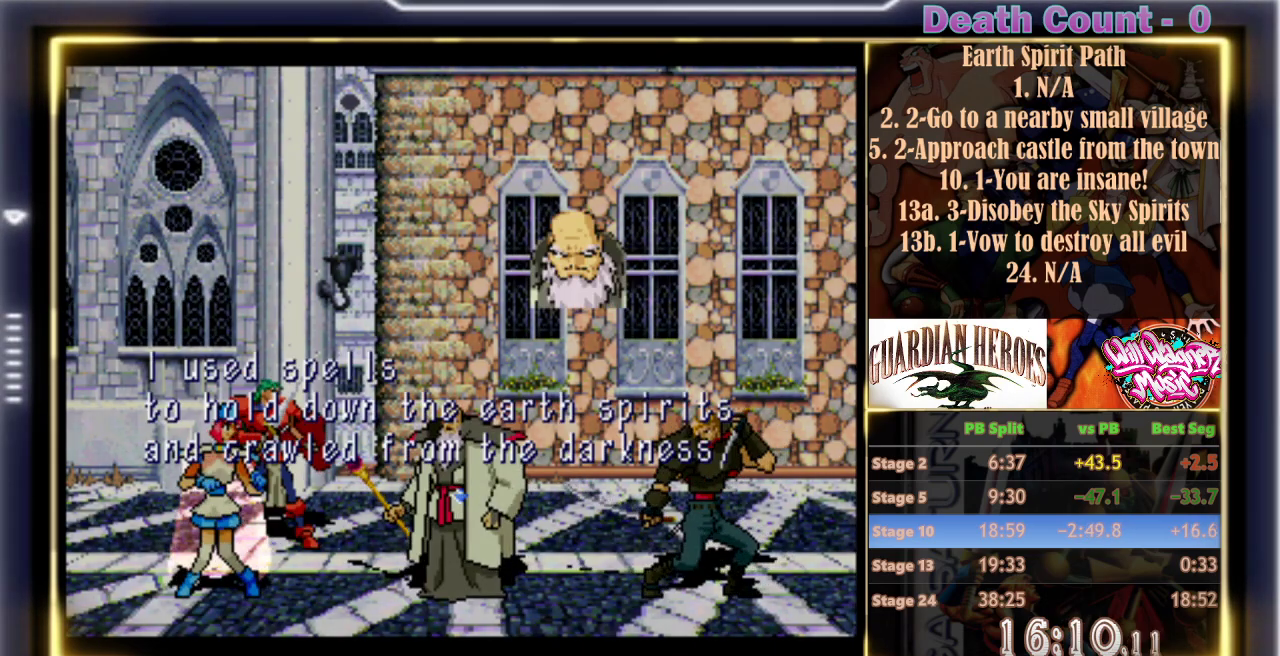
{"dt_ms": 500, "buttons": ["R1"], "events": [[117, "C", "up"], [233, "C", "down"], [300, "C", "up"], [400, "C", "down"], [467, "C", "up"]]}
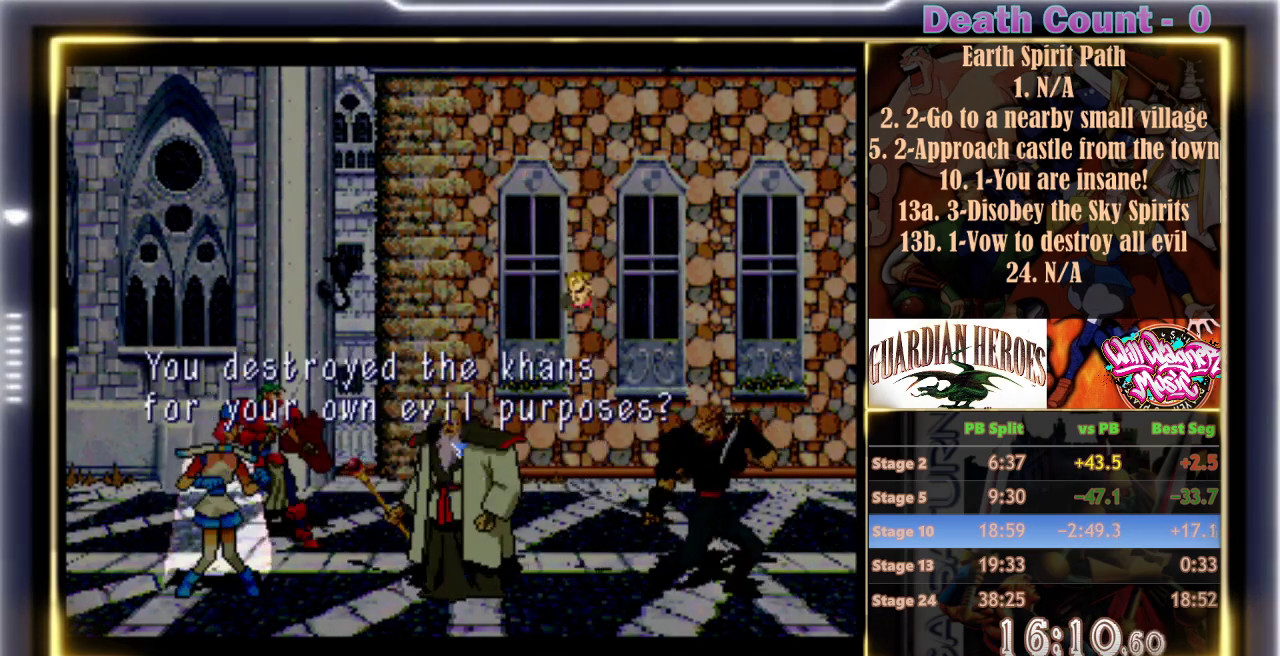
{"dt_ms": 500, "buttons": ["R1"], "events": [[67, "C", "down"], [150, "C", "up"], [217, "C", "down"], [317, "C", "up"], [400, "C", "down"], [500, "C", "up"]]}
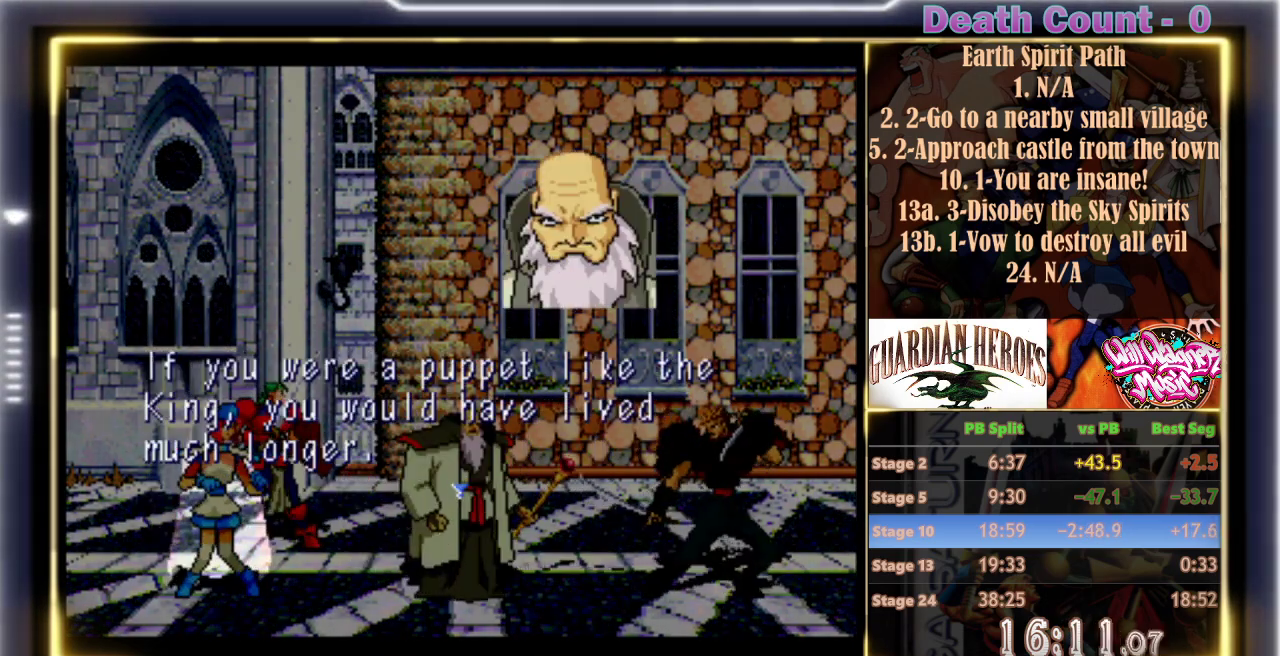
{"dt_ms": 500, "buttons": ["C", "R1"], "events": [[83, "C", "down"], [167, "C", "up"], [250, "C", "down"], [350, "C", "up"], [450, "C", "down"]]}
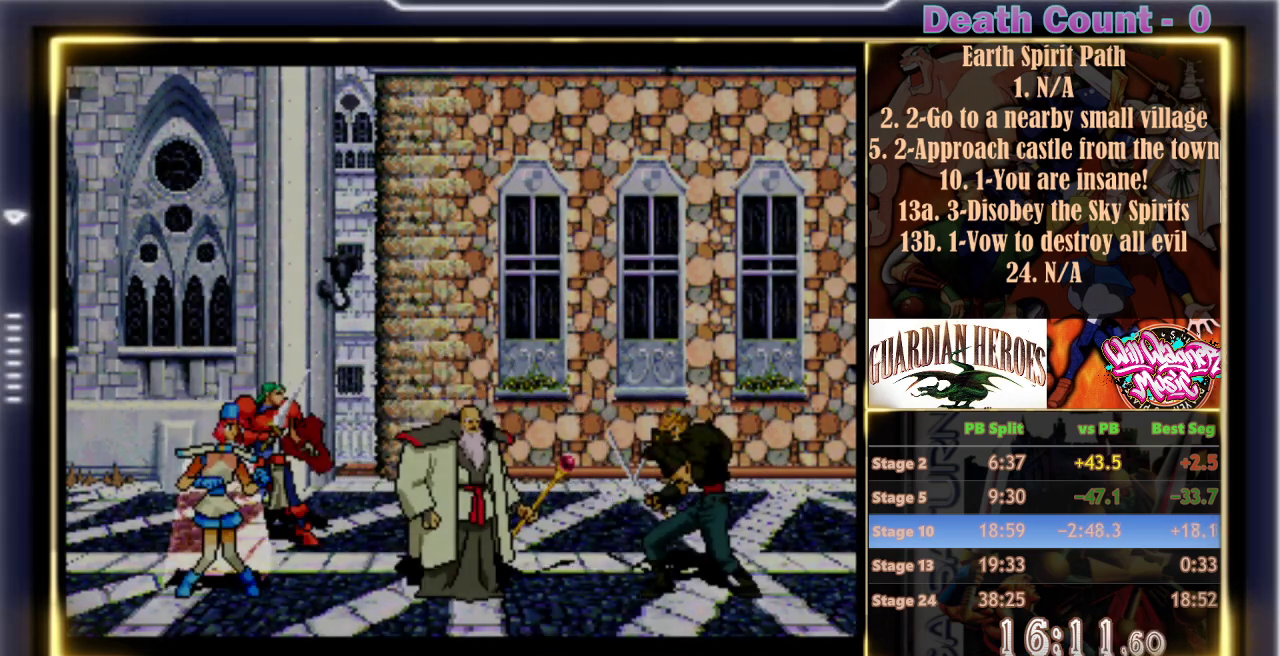
{"dt_ms": 500, "buttons": ["C", "R1"], "events": [[50, "C", "up"], [133, "C", "down"], [233, "C", "up"], [317, "C", "down"]]}
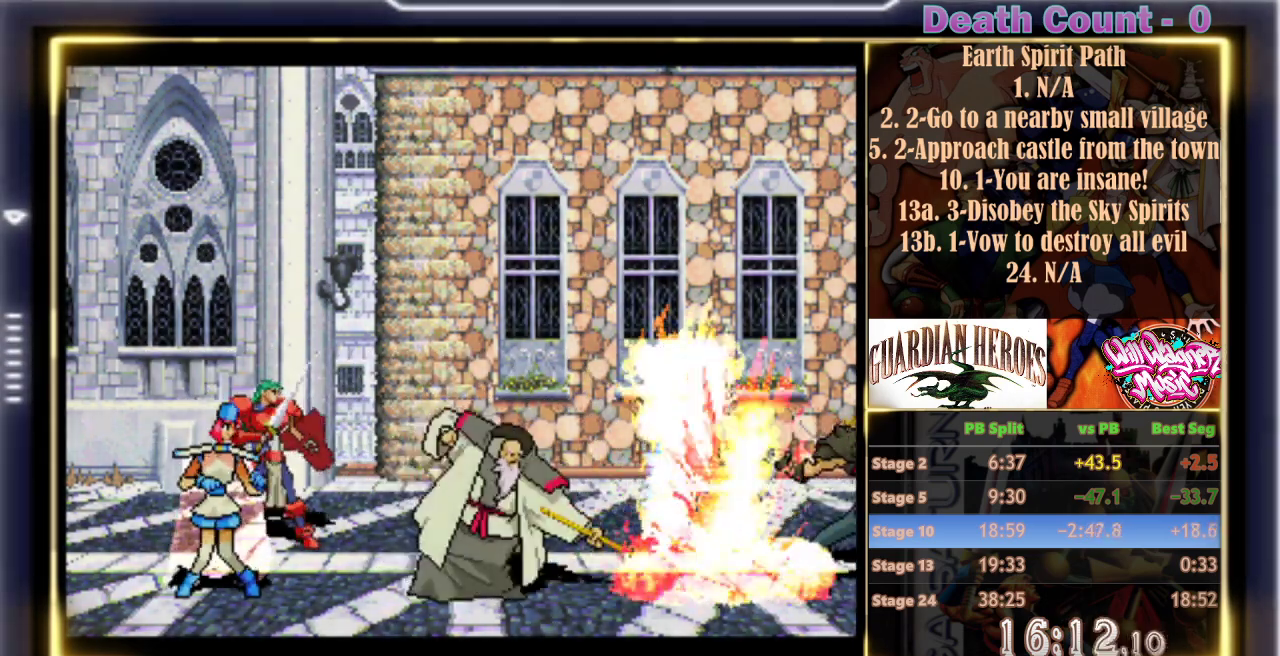
{"dt_ms": 500, "buttons": ["R1"], "events": [[50, "C", "up"], [300, "C", "down"], [400, "C", "up"]]}
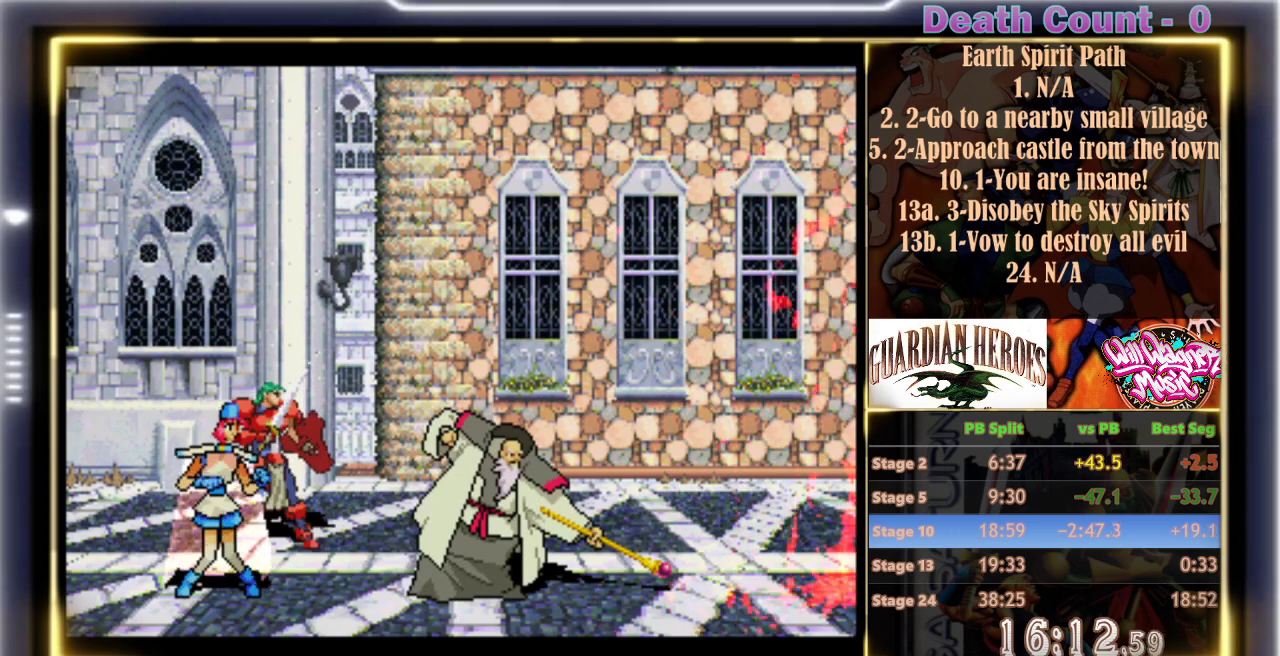
{"dt_ms": 500, "buttons": ["R1"], "events": [[17, "C", "down"], [100, "C", "up"], [233, "C", "down"], [417, "C", "up"]]}
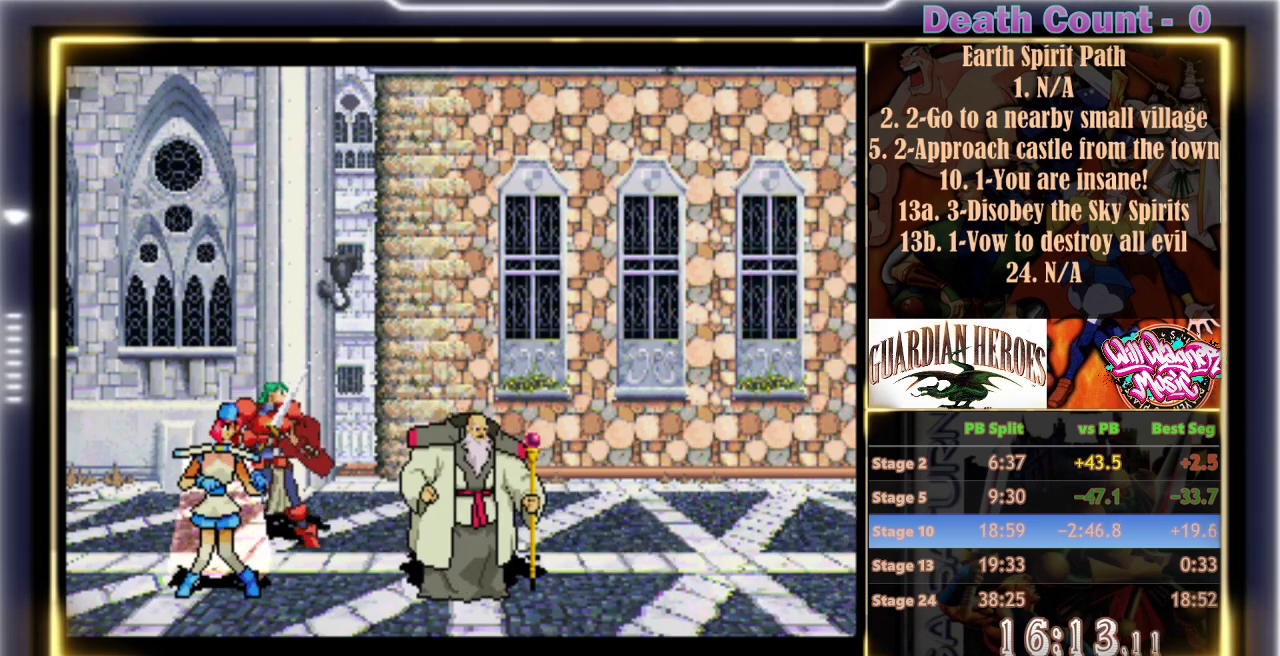
{"dt_ms": 500, "buttons": ["C", "R1"], "events": [[133, "R1", "up"], [200, "R1", "down"], [417, "C", "down"]]}
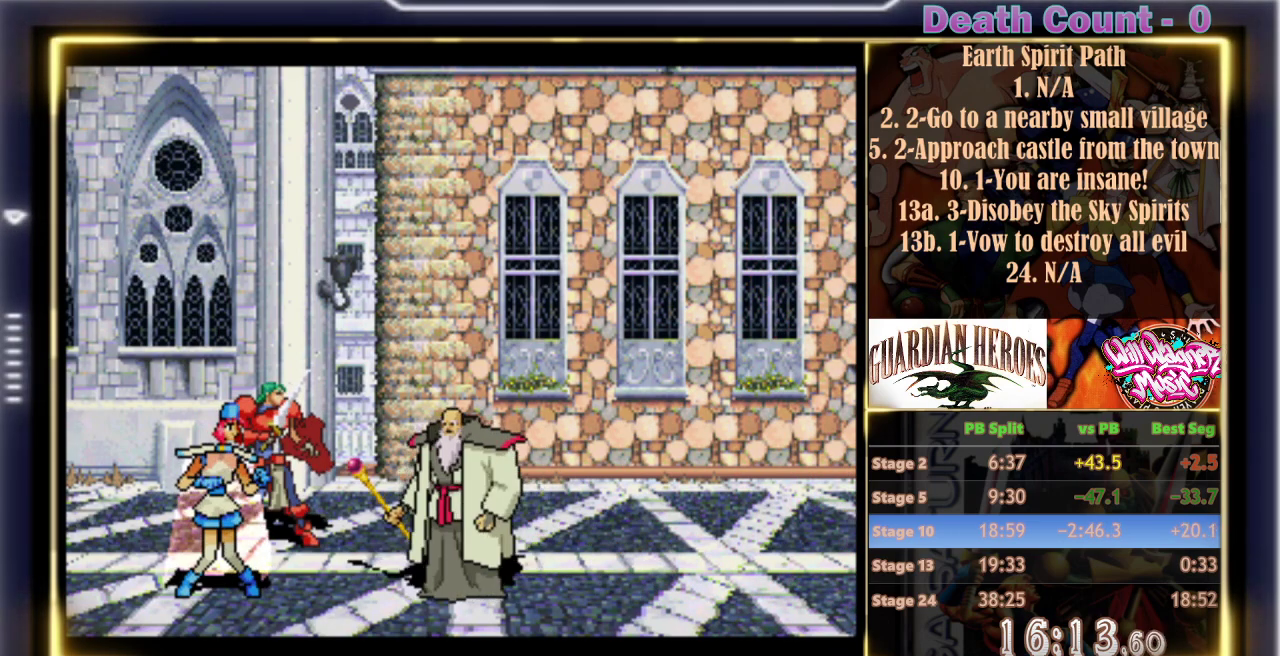
{"dt_ms": 500, "buttons": ["C", "R1"], "events": [[50, "C", "up"], [133, "C", "down"], [250, "C", "up"], [350, "C", "down"], [400, "C", "up"], [467, "C", "down"]]}
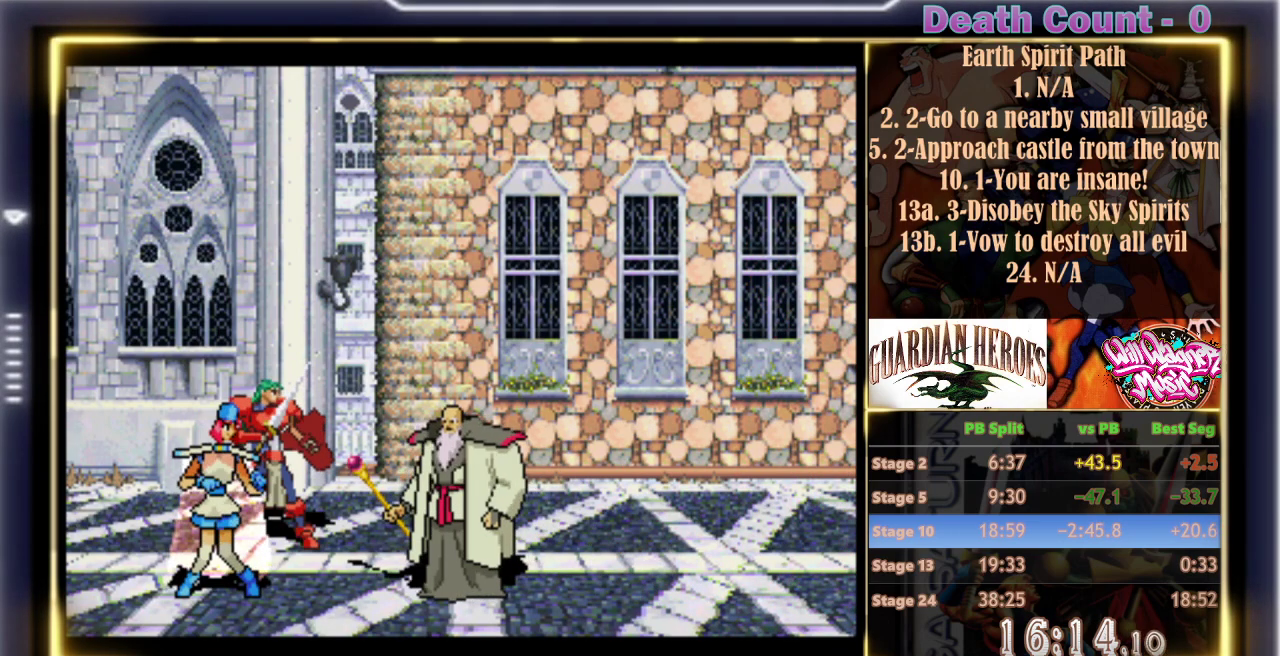
{"dt_ms": 500, "buttons": ["C", "R1"], "events": [[83, "C", "up"], [133, "C", "down"], [250, "C", "up"], [300, "C", "down"]]}
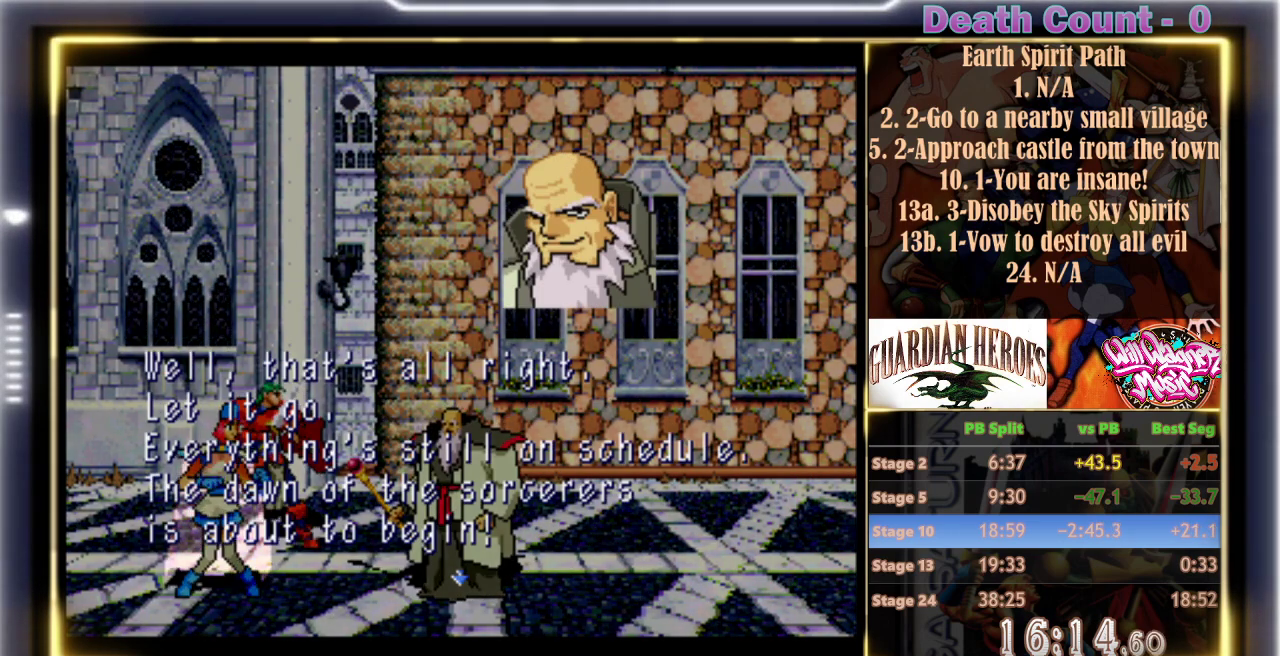
{"dt_ms": 500, "buttons": ["C", "R1"], "events": [[250, "C", "up"], [317, "C", "down"], [417, "C", "up"], [467, "C", "down"]]}
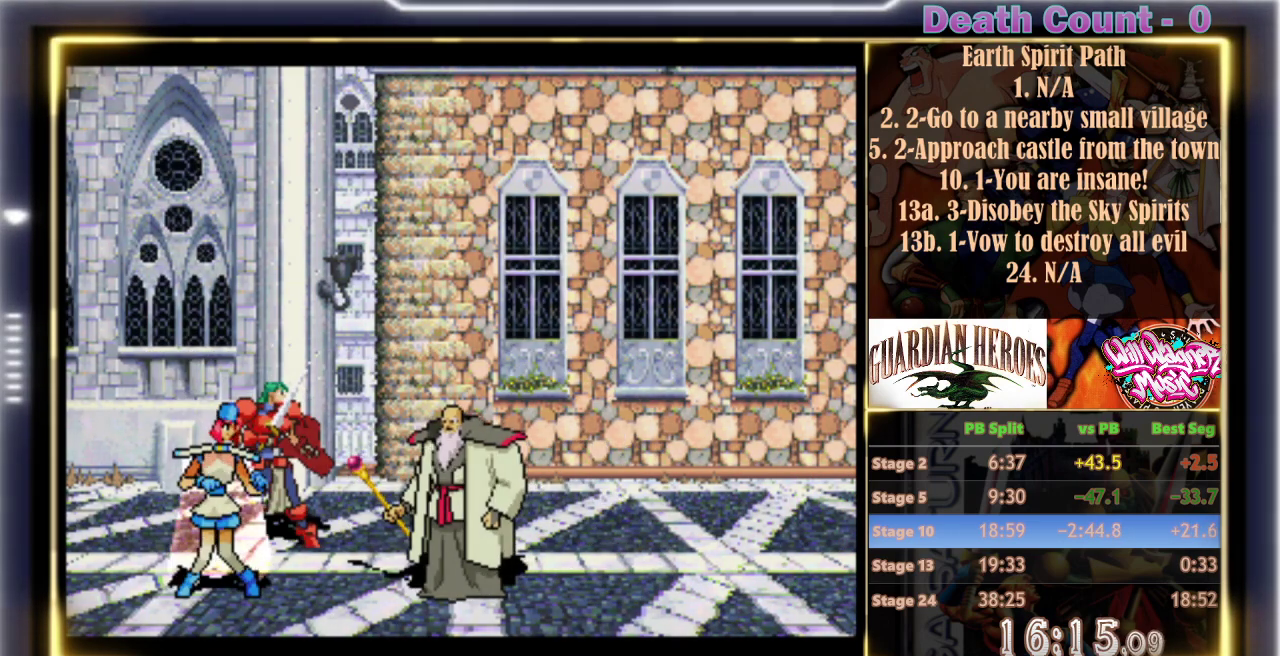
{"dt_ms": 500, "buttons": ["C", "R1"], "events": [[33, "C", "up"], [117, "C", "down"], [233, "C", "up"], [450, "C", "down"]]}
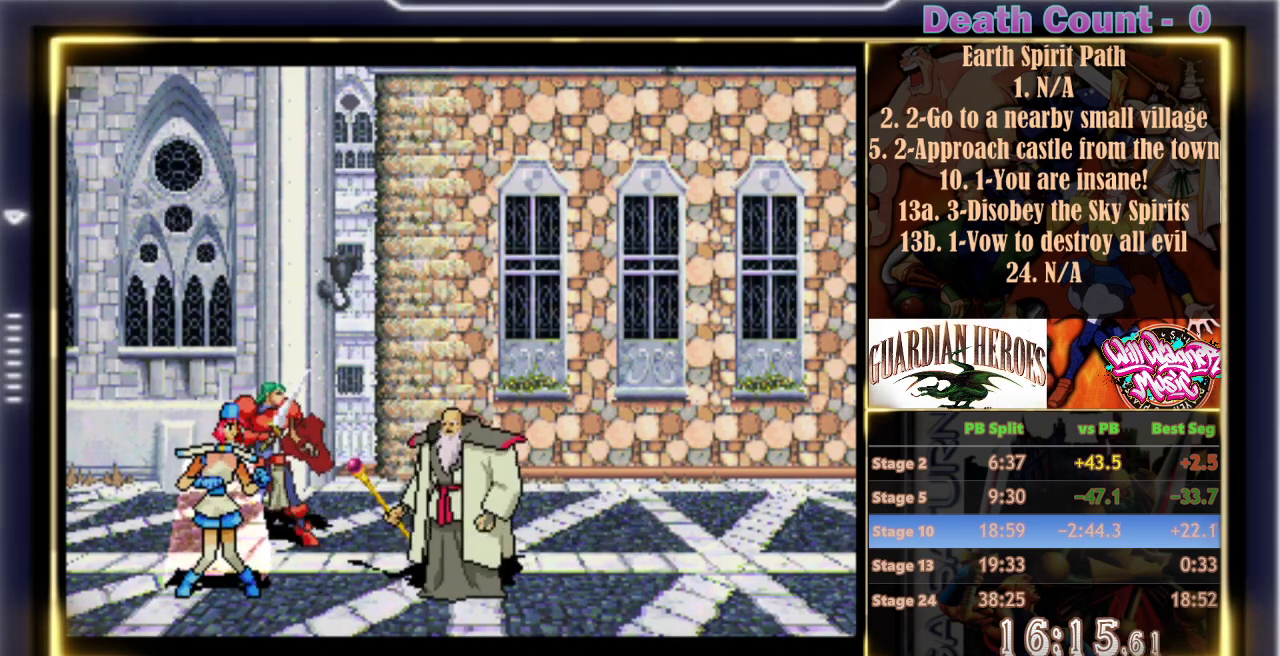
{"dt_ms": 500, "buttons": ["C", "R1"], "events": [[50, "C", "up"], [100, "C", "down"], [217, "C", "up"], [283, "C", "down"], [400, "C", "up"], [450, "C", "down"]]}
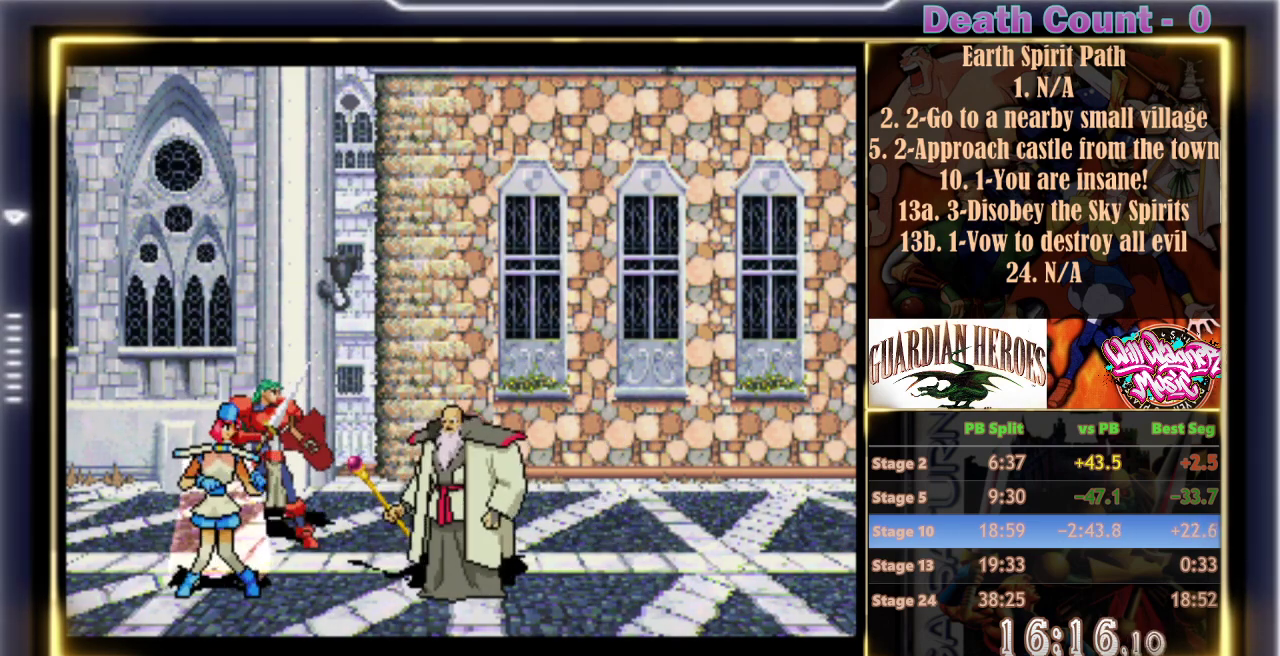
{"dt_ms": 500, "buttons": ["C", "R1"], "events": [[50, "C", "up"], [133, "C", "down"], [217, "C", "up"], [300, "C", "down"], [417, "C", "up"], [500, "C", "down"]]}
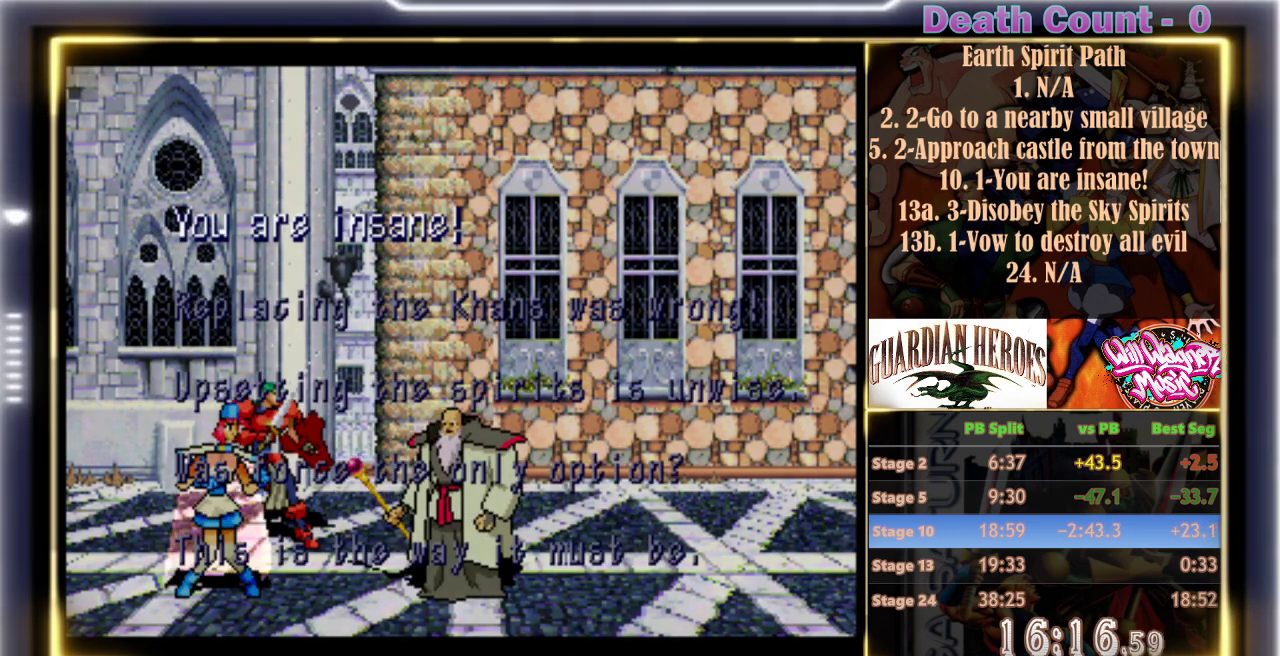
{"dt_ms": 500, "buttons": ["R1"], "events": [[100, "C", "up"], [167, "C", "down"], [250, "C", "up"], [317, "C", "down"], [450, "C", "up"]]}
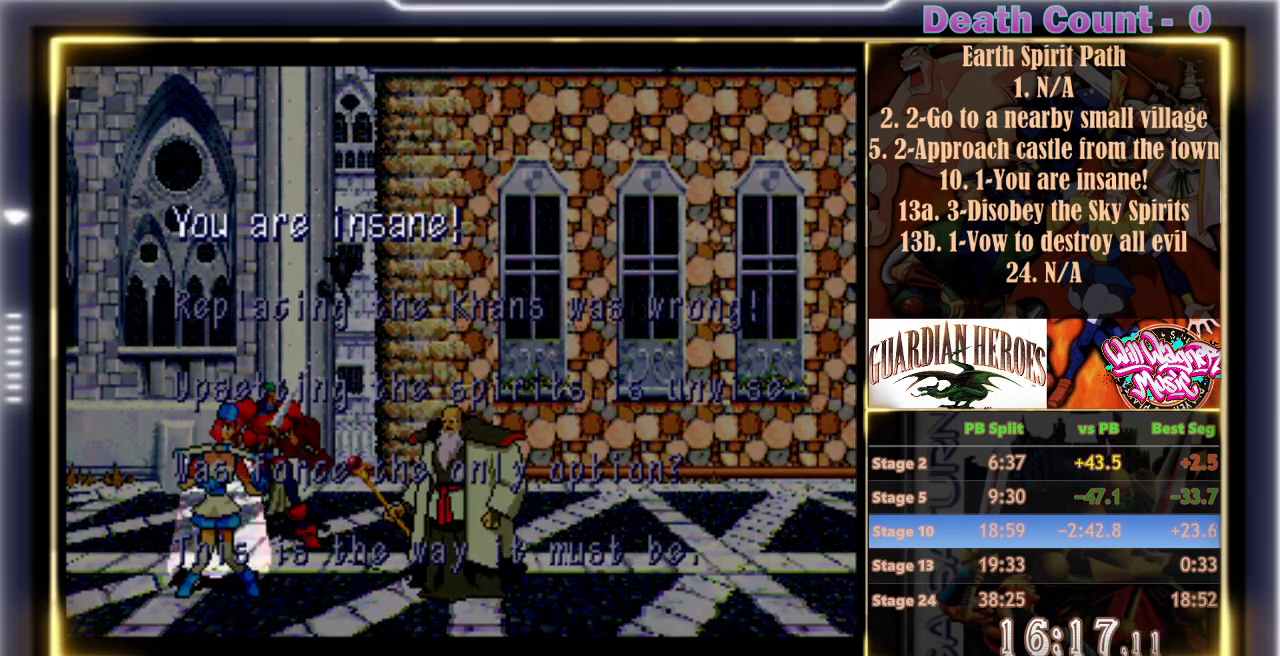
{"dt_ms": 500, "buttons": ["R1"], "events": [[17, "C", "down"], [250, "C", "up"], [350, "C", "down"], [433, "C", "up"]]}
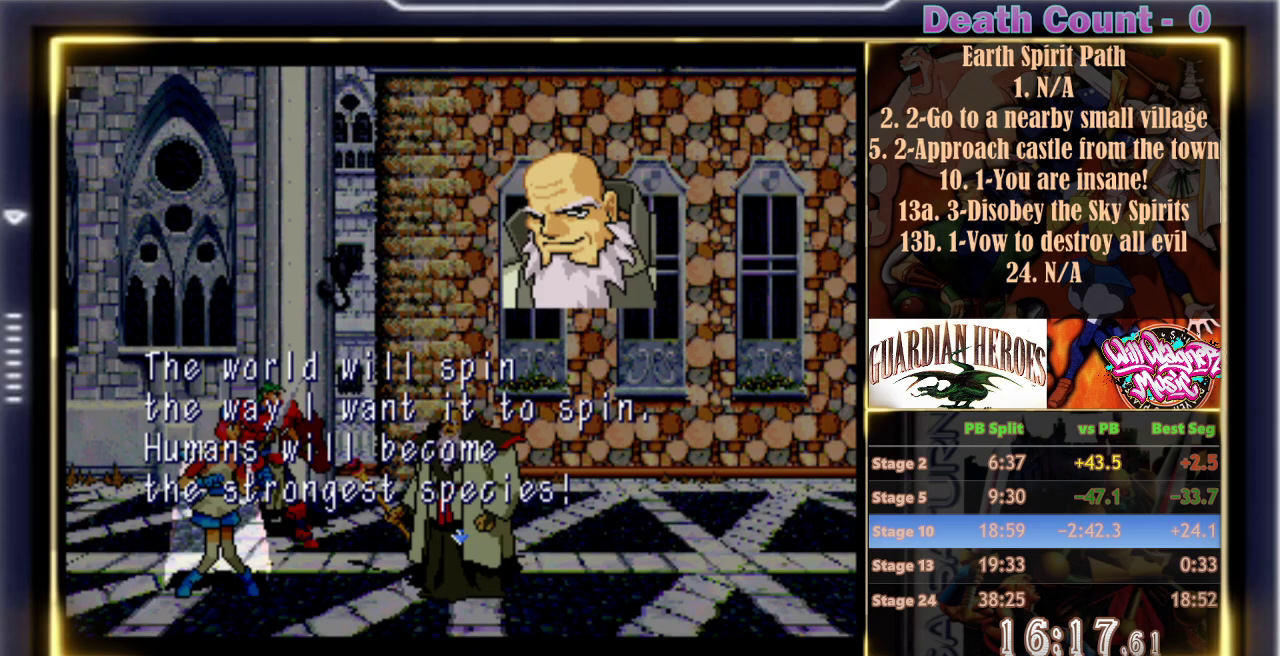
{"dt_ms": 500, "buttons": ["R1"], "events": [[17, "C", "down"], [100, "C", "up"], [200, "C", "down"], [283, "C", "up"], [367, "C", "down"], [467, "C", "up"]]}
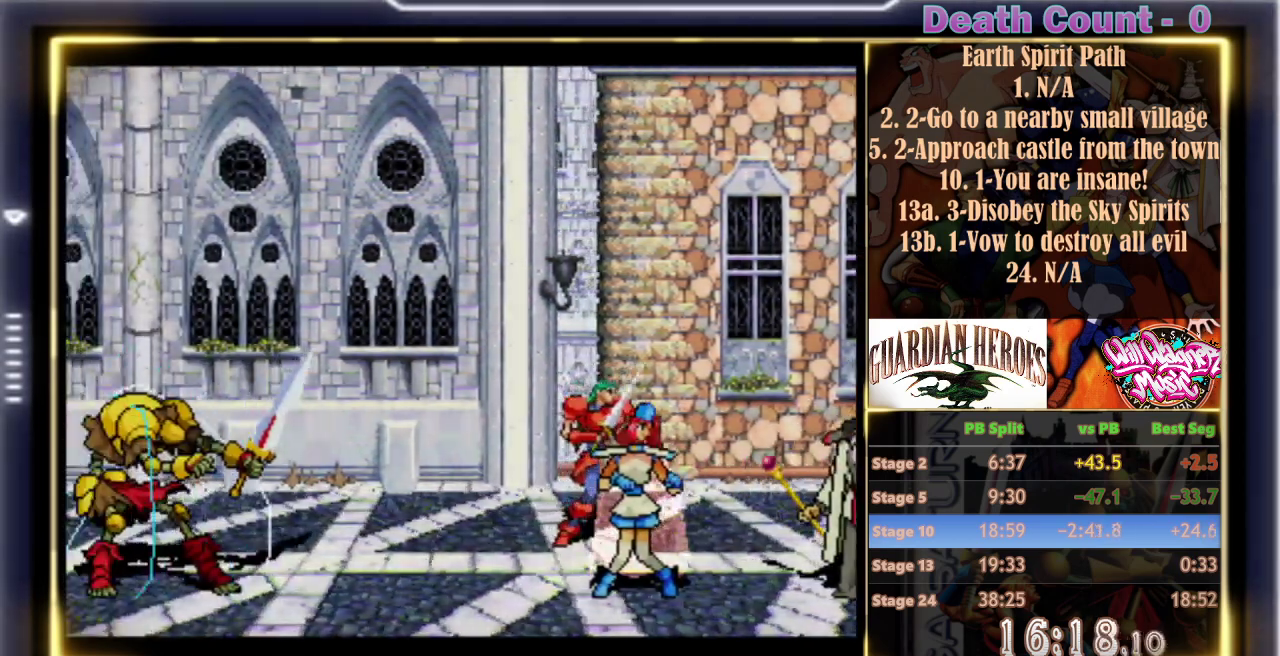
{"dt_ms": 500, "buttons": ["R1"], "events": [[33, "C", "down"], [133, "C", "up"], [200, "C", "down"], [300, "C", "up"], [367, "C", "down"], [500, "C", "up"]]}
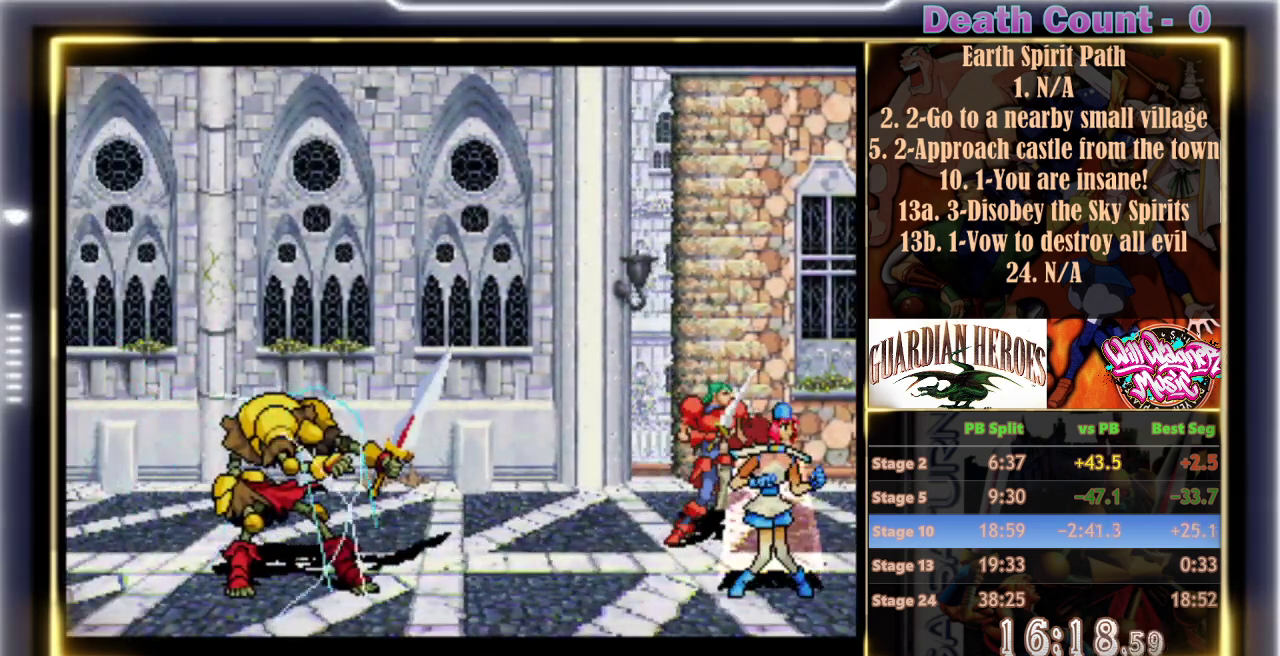
{"dt_ms": 500, "buttons": ["C", "R1"], "events": [[50, "C", "down"], [200, "C", "up"], [267, "C", "down"], [417, "C", "up"], [467, "C", "down"]]}